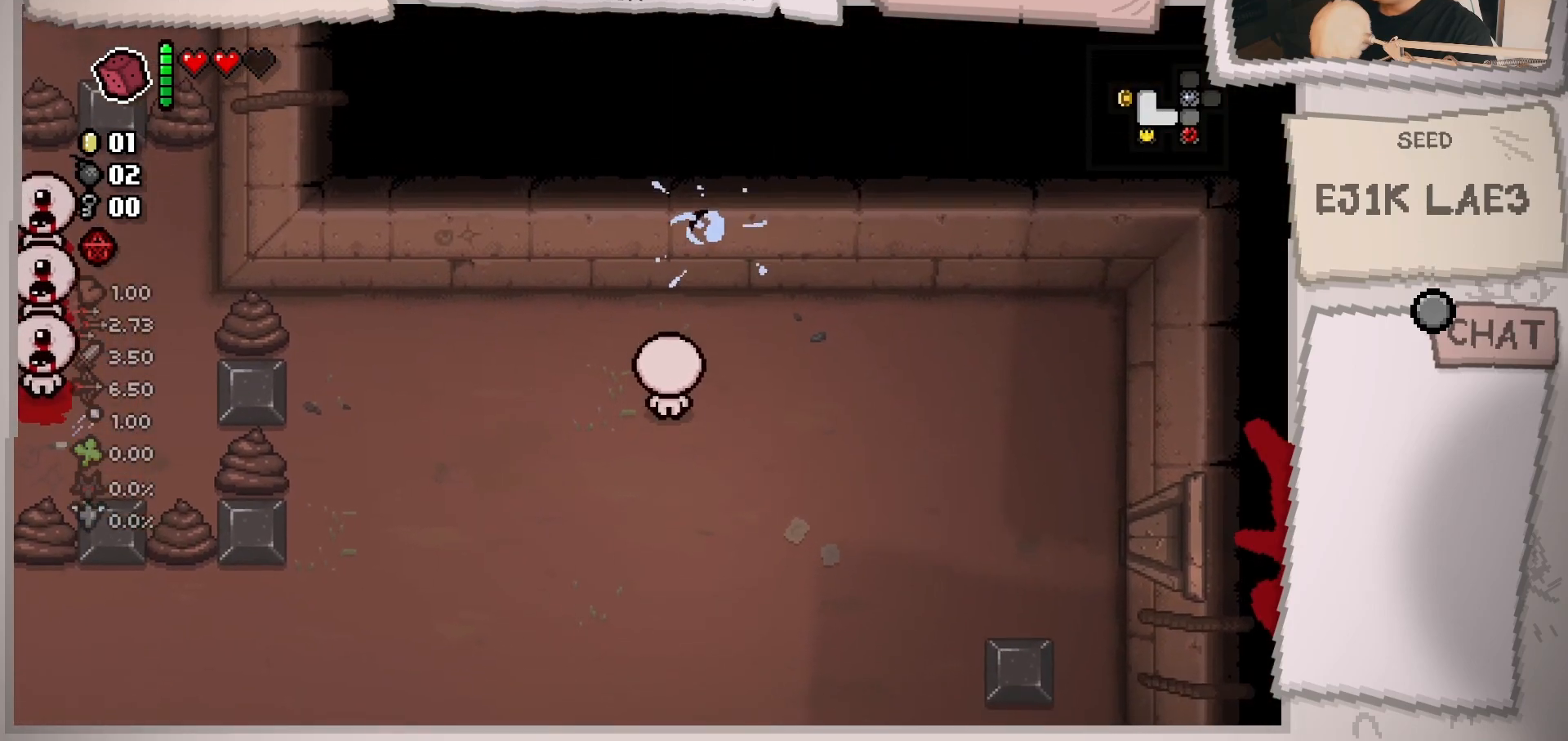
Gameplay with a controller (Xbox layout); each line is a JSON object with the inputs held at the frame after it. "events" lists button and stick changes between this image and that frame as [ms after this image, input, new state], when the widget could be followed in between. Not read: L3 R3.
{"buttons": [], "left_stick": "down", "right_stick": "up-left", "events": [[134, "left_stick", "down"], [317, "left_stick", "up"], [468, "left_stick", "down"]]}
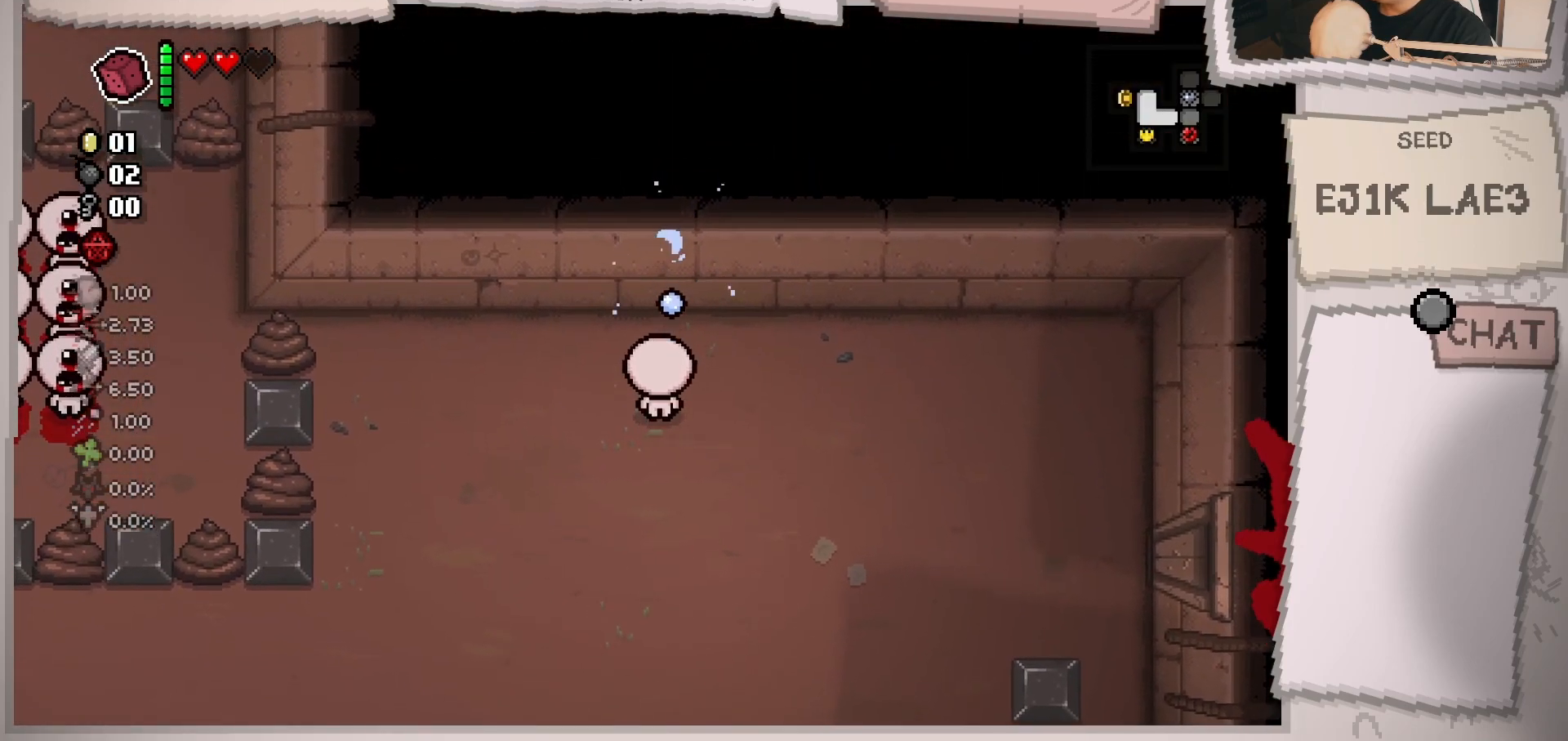
{"buttons": [], "left_stick": "left", "right_stick": "left", "events": [[50, "left_stick", "center"], [100, "left_stick", "up"], [234, "left_stick", "left"], [400, "right_stick", "left"]]}
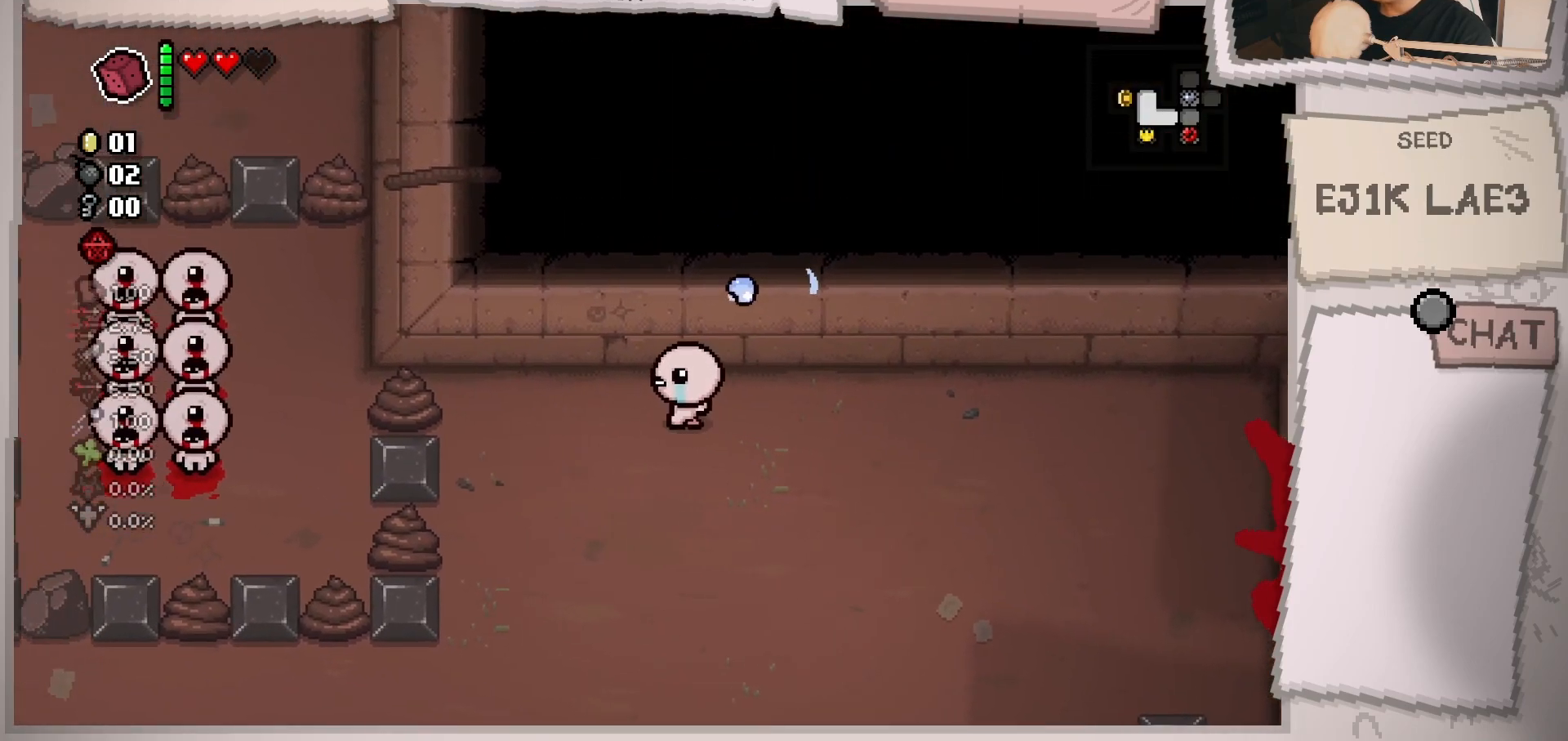
{"buttons": [], "left_stick": "center", "right_stick": "left", "events": [[284, "left_stick", "center"]]}
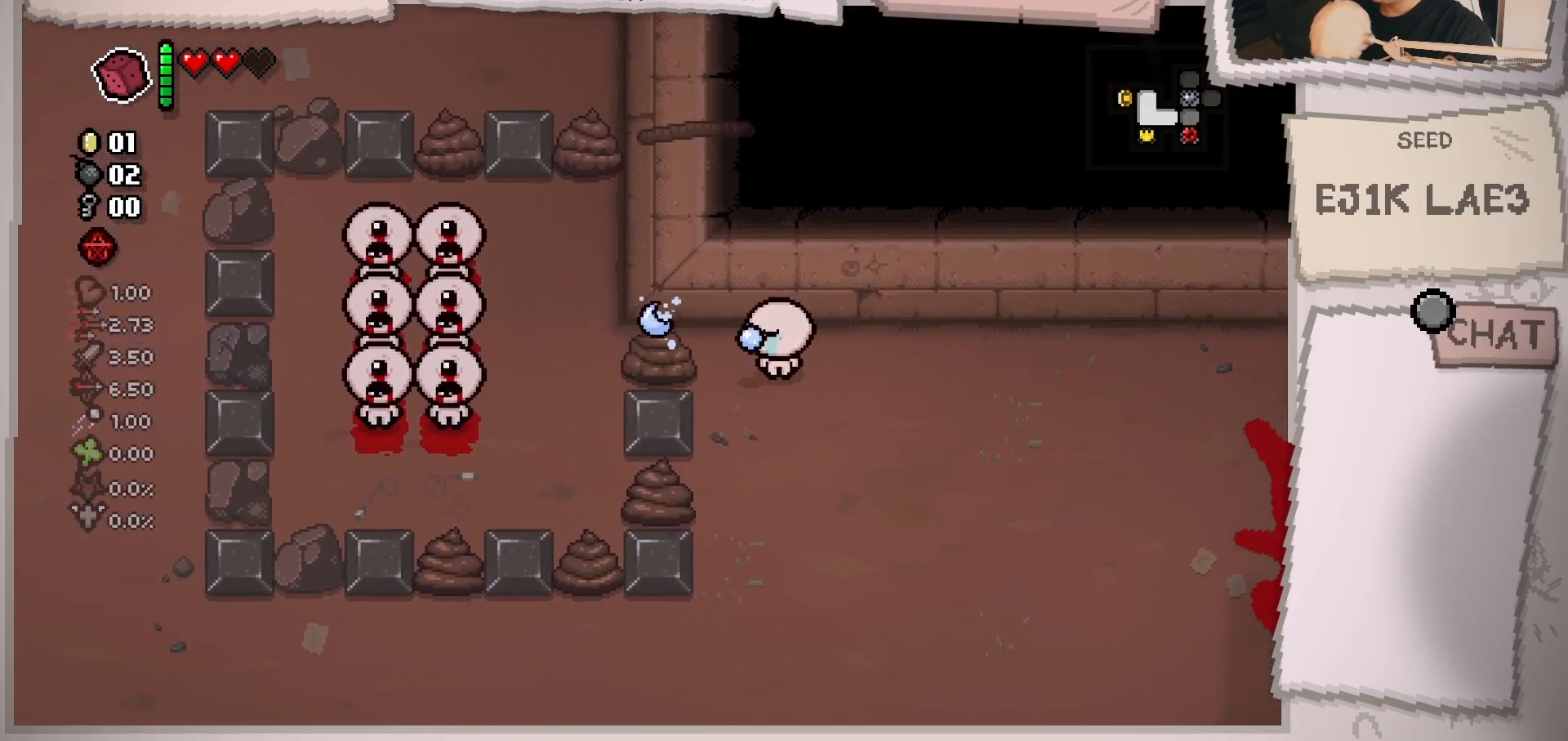
{"buttons": [], "left_stick": "left", "right_stick": "left", "events": [[500, "left_stick", "left"]]}
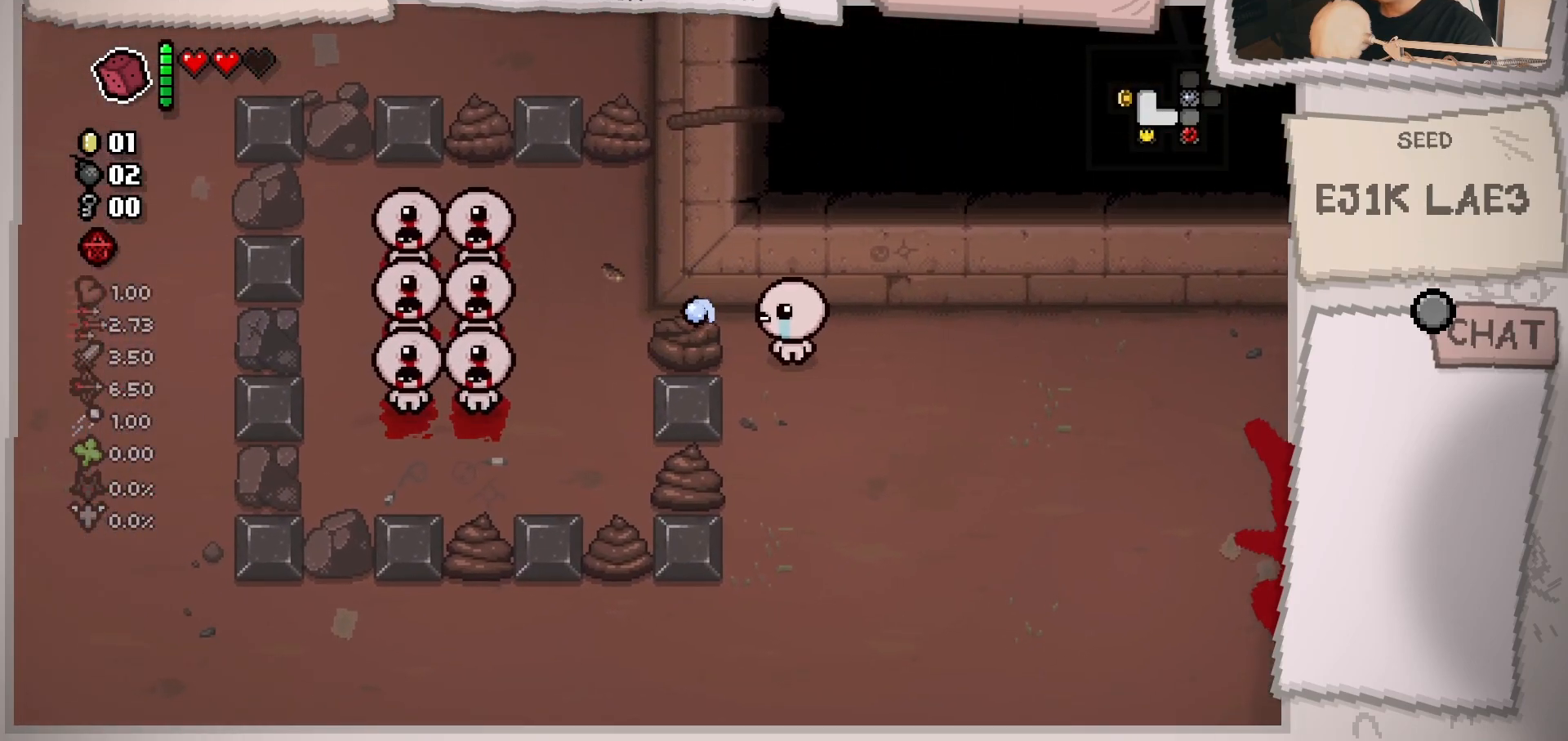
{"buttons": [], "left_stick": "center", "right_stick": "left", "events": [[134, "left_stick", "center"]]}
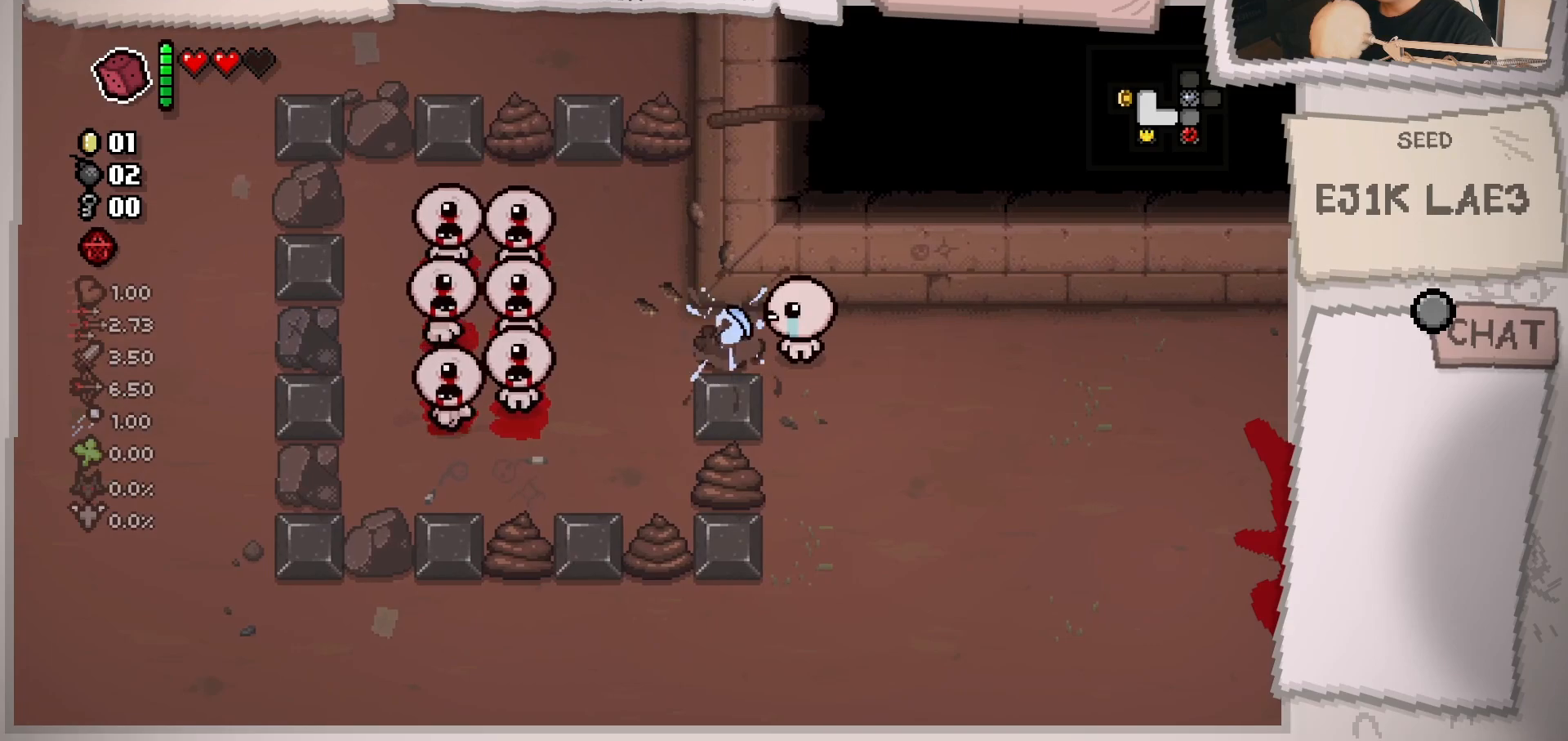
{"buttons": [], "left_stick": "center", "right_stick": "left", "events": []}
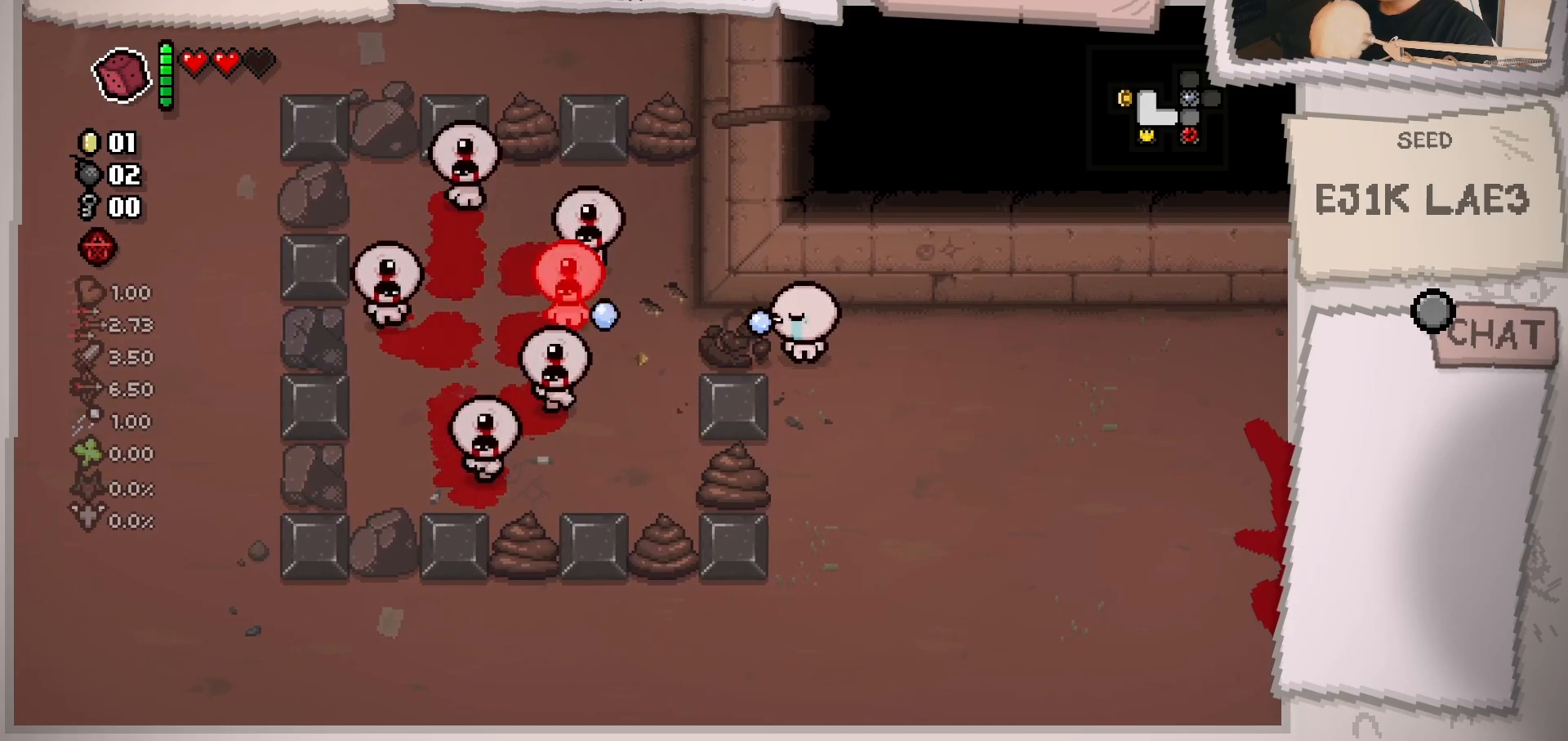
{"buttons": [], "left_stick": "center", "right_stick": "left", "events": []}
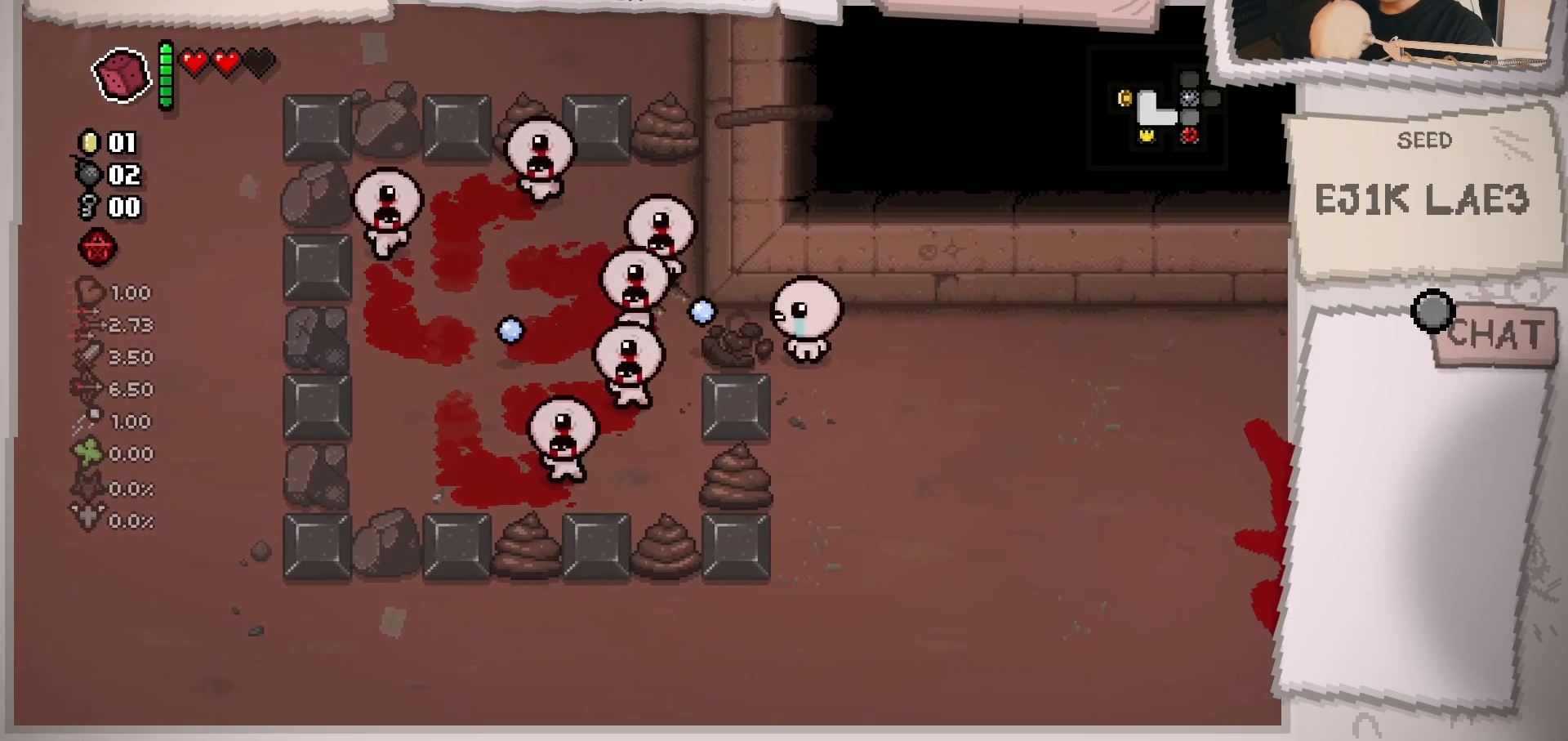
{"buttons": [], "left_stick": "center", "right_stick": "left", "events": [[134, "left_stick", "right"], [317, "left_stick", "center"]]}
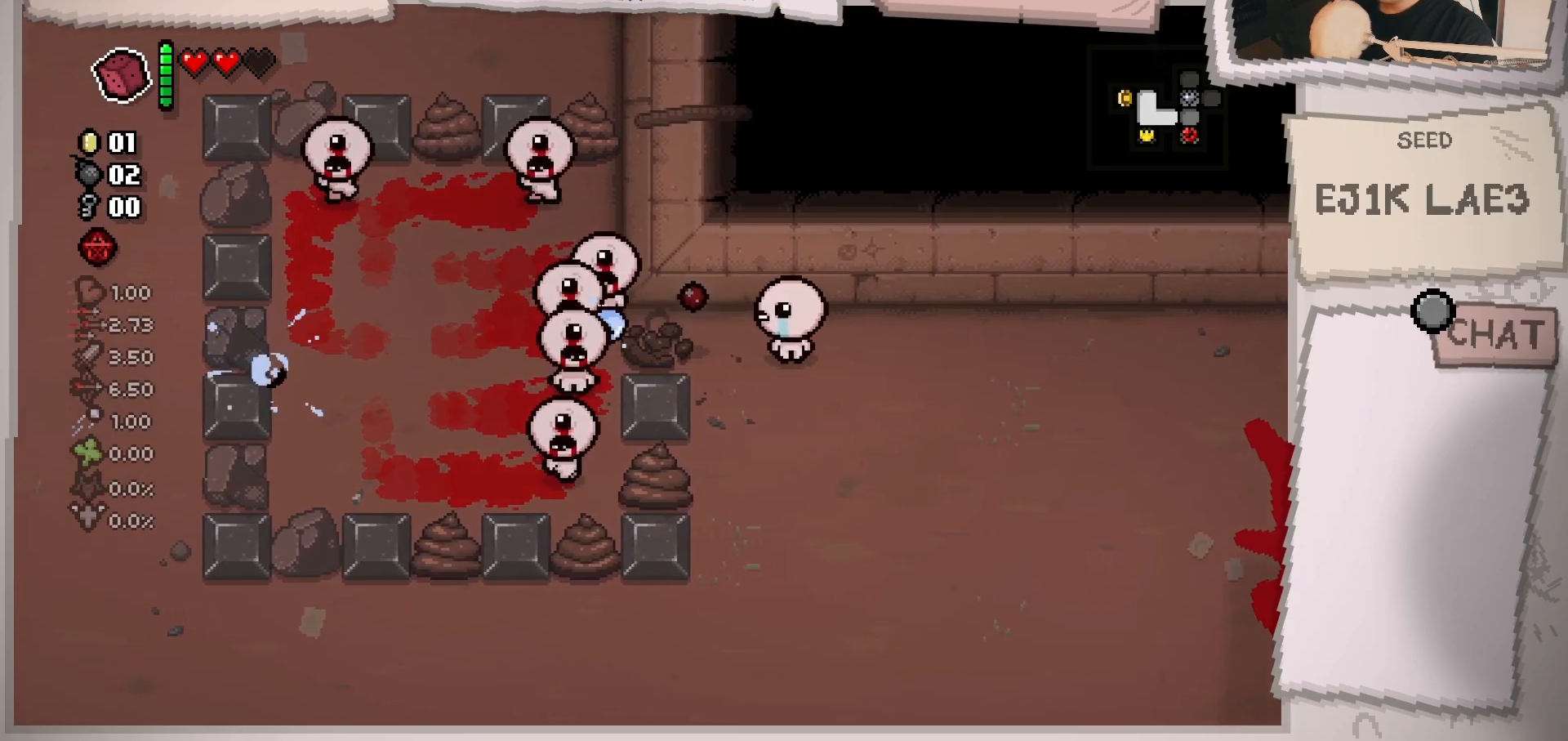
{"buttons": [], "left_stick": "right", "right_stick": "left", "events": [[100, "left_stick", "right"]]}
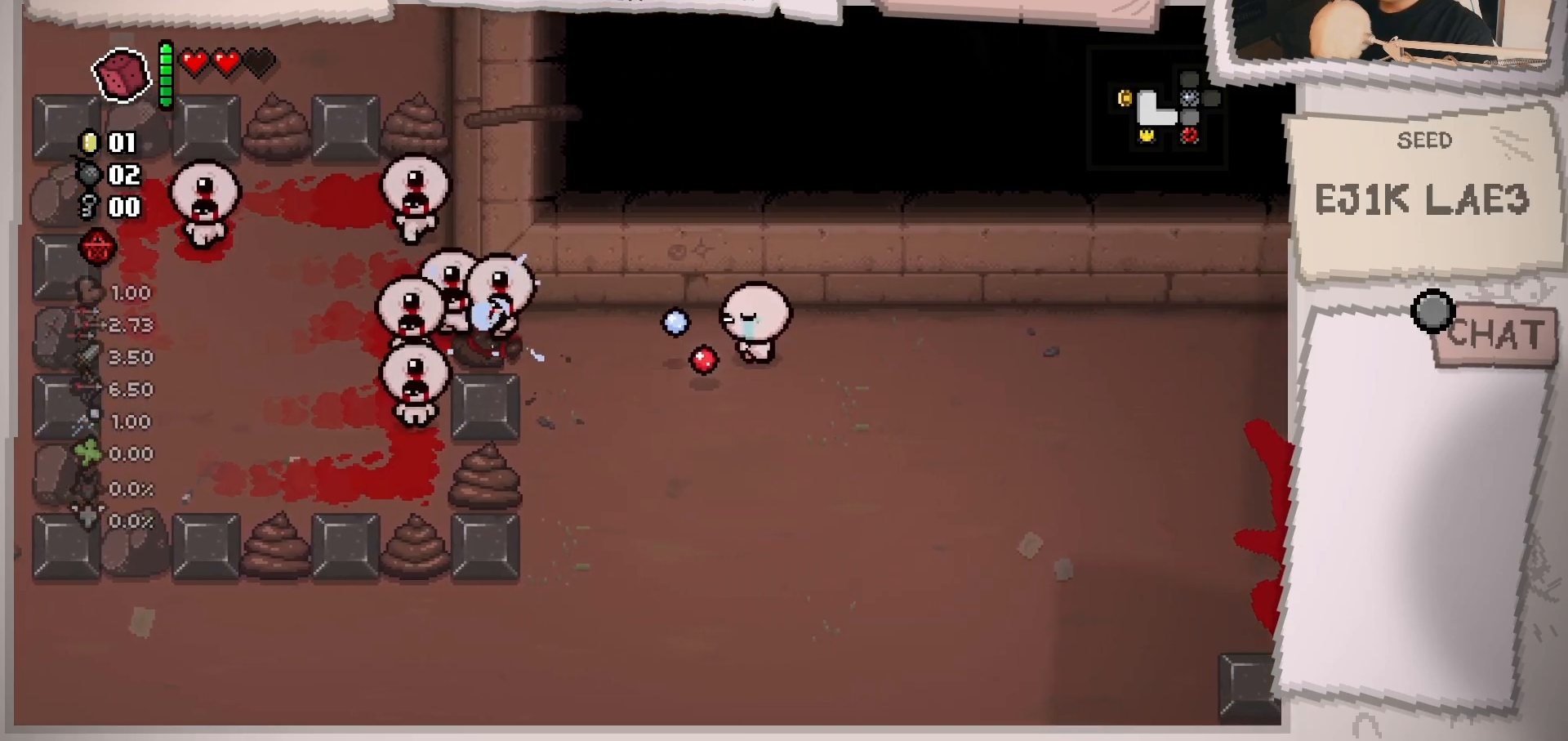
{"buttons": [], "left_stick": "right", "right_stick": "left", "events": [[134, "left_stick", "left"], [301, "left_stick", "center"], [467, "left_stick", "right"]]}
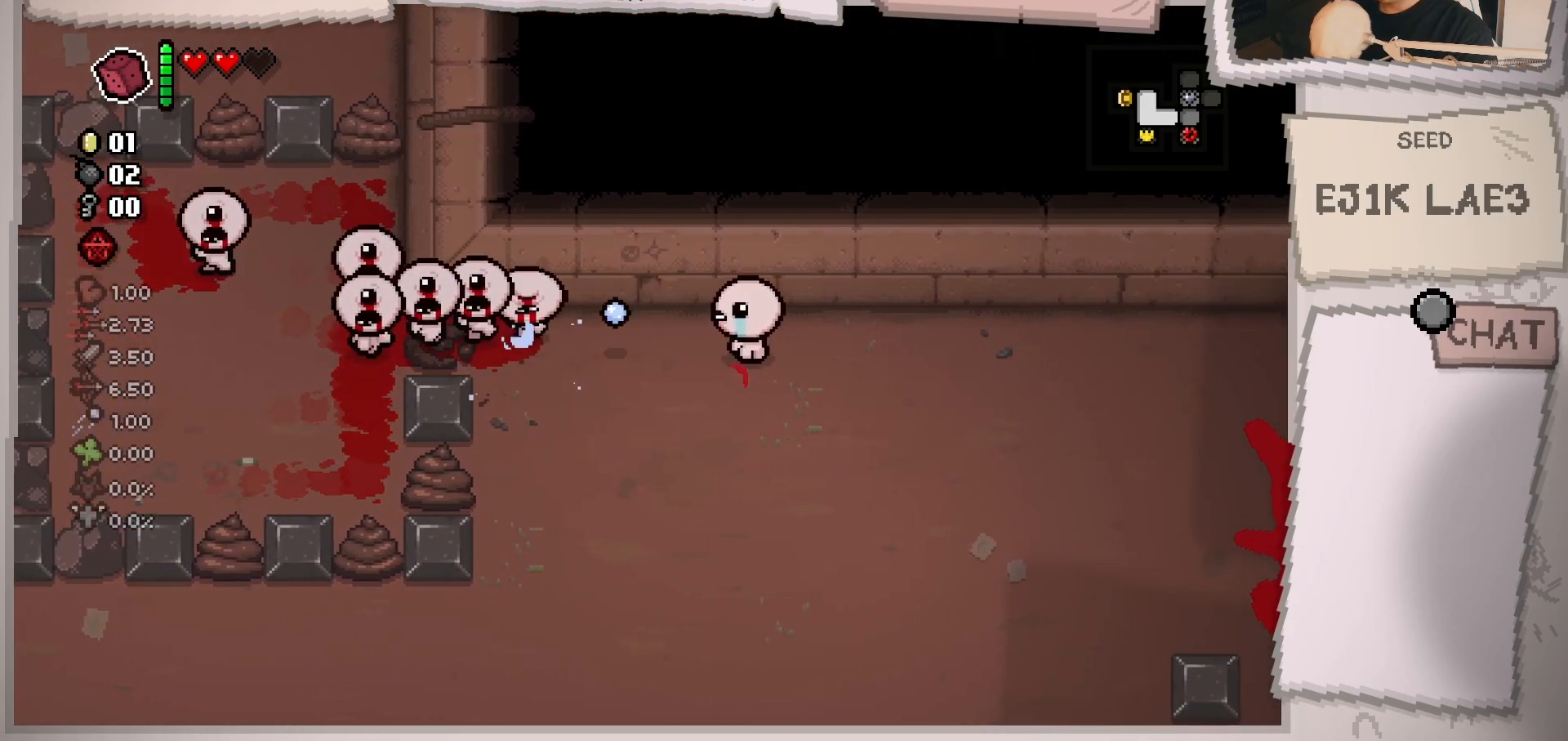
{"buttons": [], "left_stick": "right", "right_stick": "left", "events": [[100, "left_stick", "center"], [217, "left_stick", "right"], [350, "left_stick", "center"], [484, "left_stick", "right"]]}
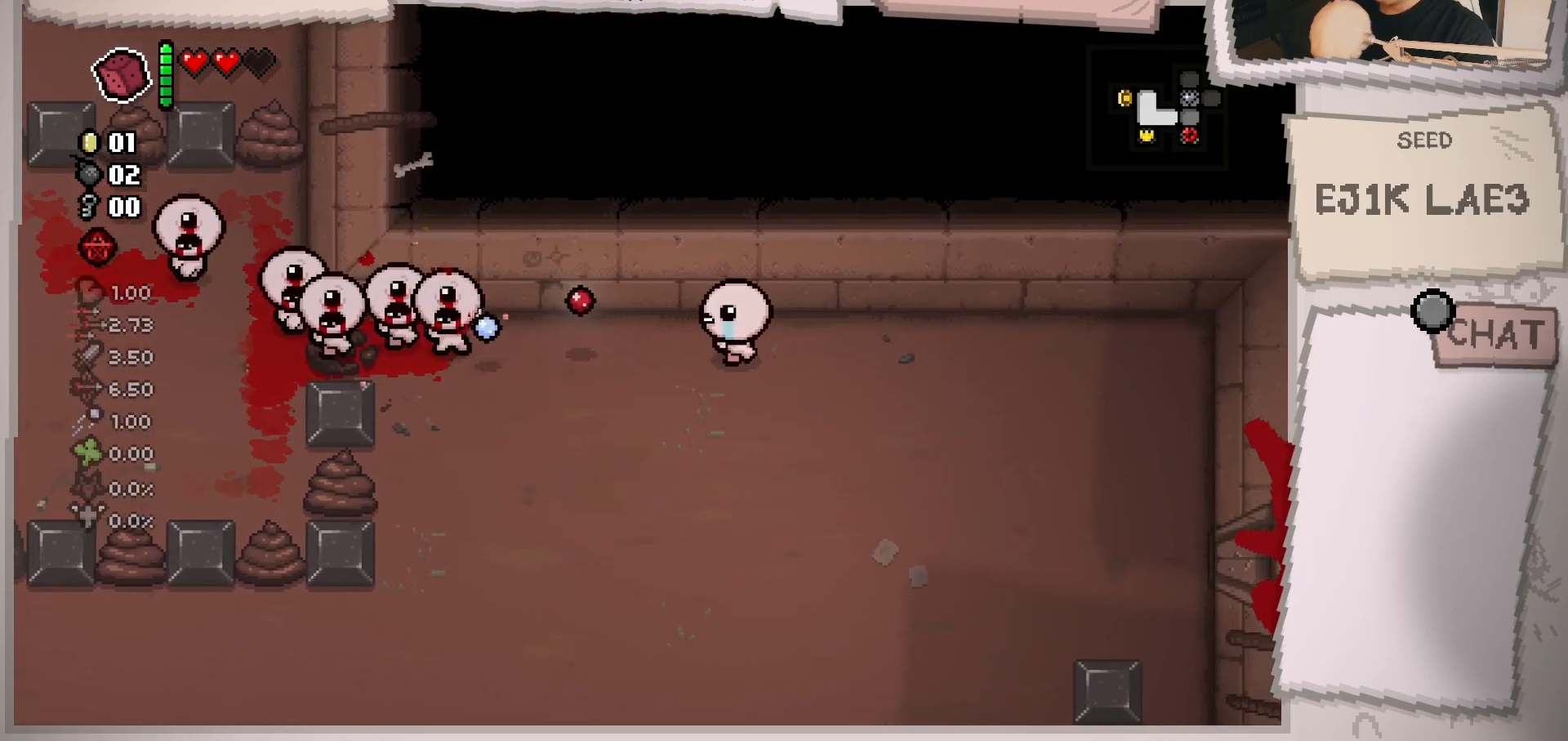
{"buttons": [], "left_stick": "left", "right_stick": "left", "events": [[401, "left_stick", "left"]]}
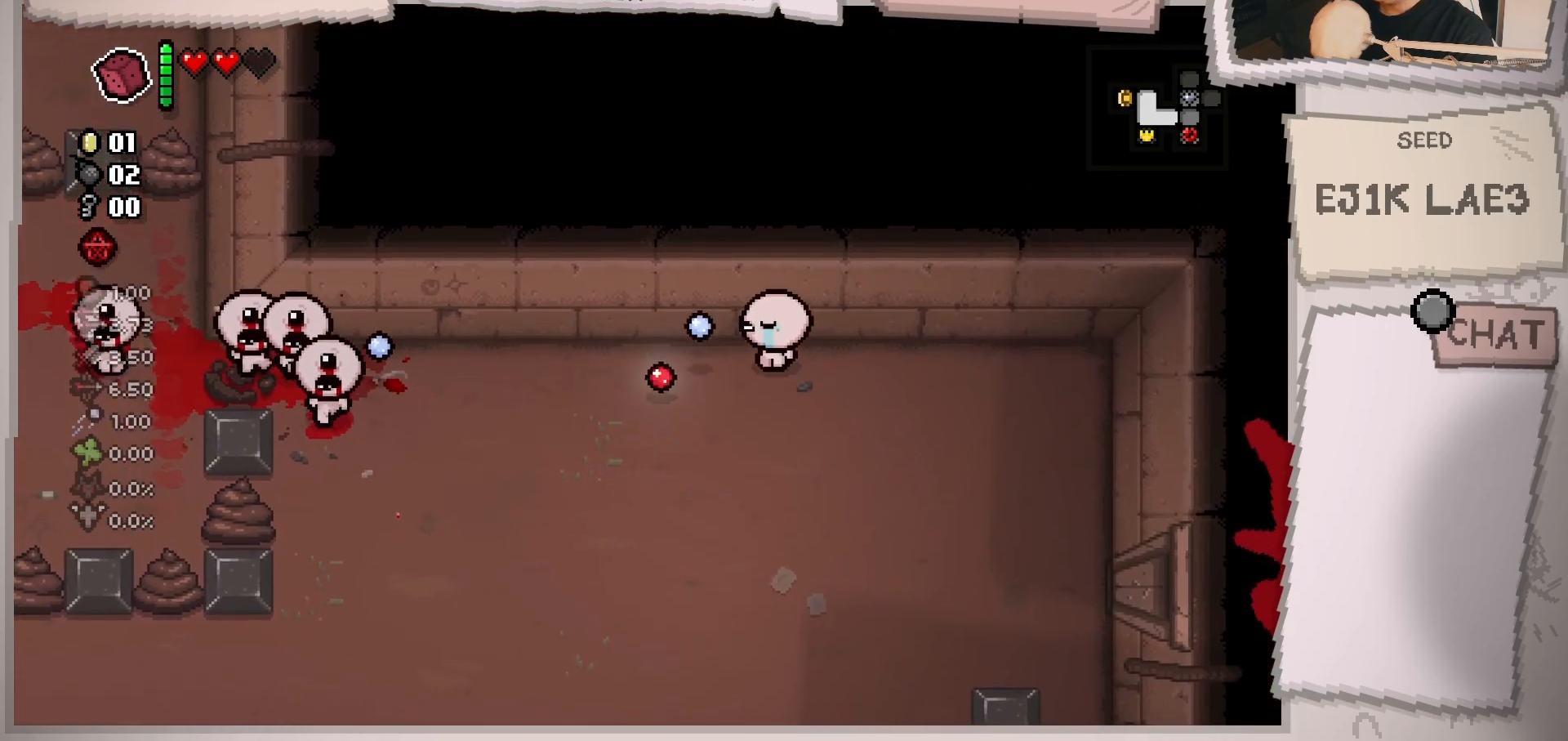
{"buttons": [], "left_stick": "center", "right_stick": "left", "events": [[167, "left_stick", "down-left"], [367, "left_stick", "center"]]}
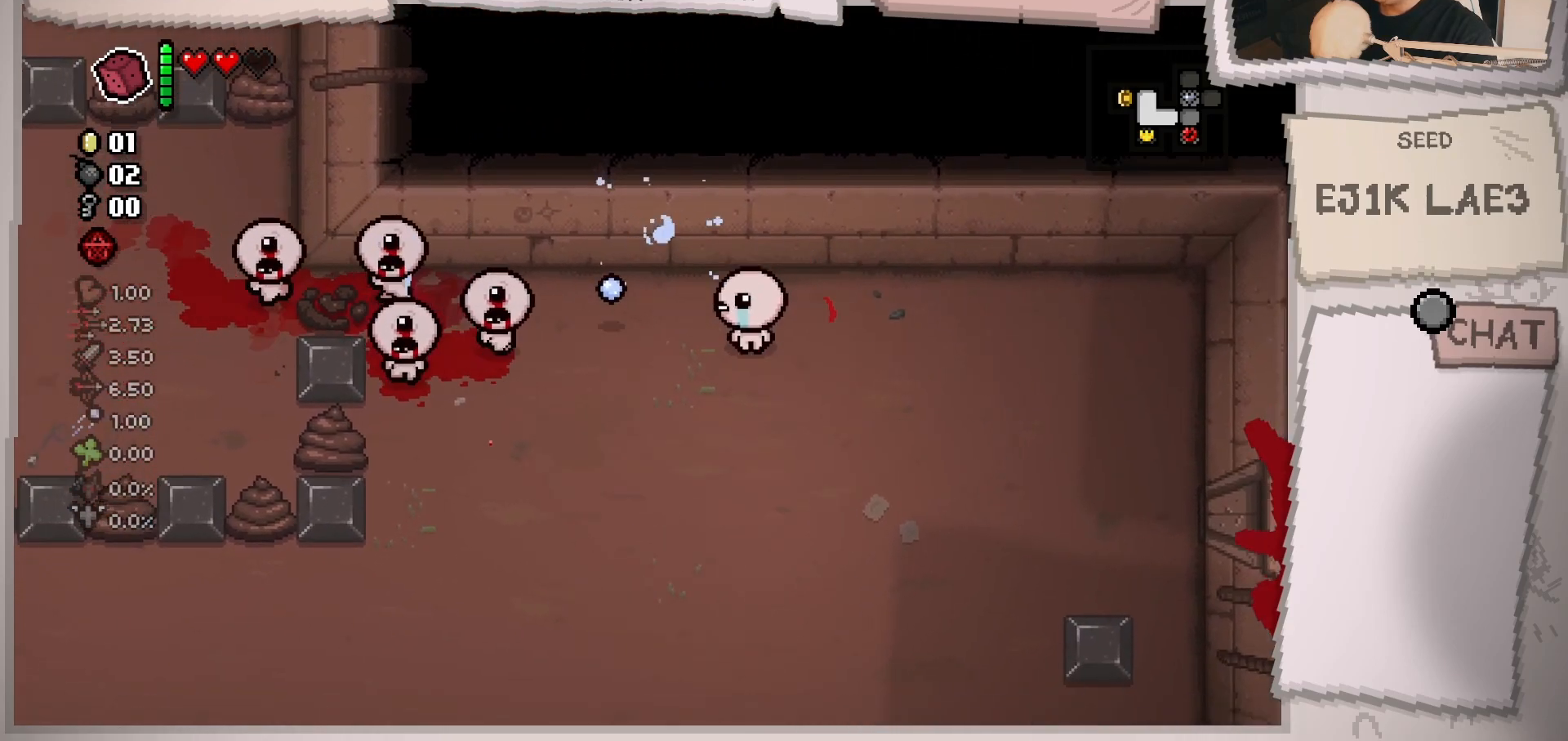
{"buttons": [], "left_stick": "down", "right_stick": "up-left", "events": [[34, "left_stick", "right"], [234, "left_stick", "down"], [501, "right_stick", "up-left"]]}
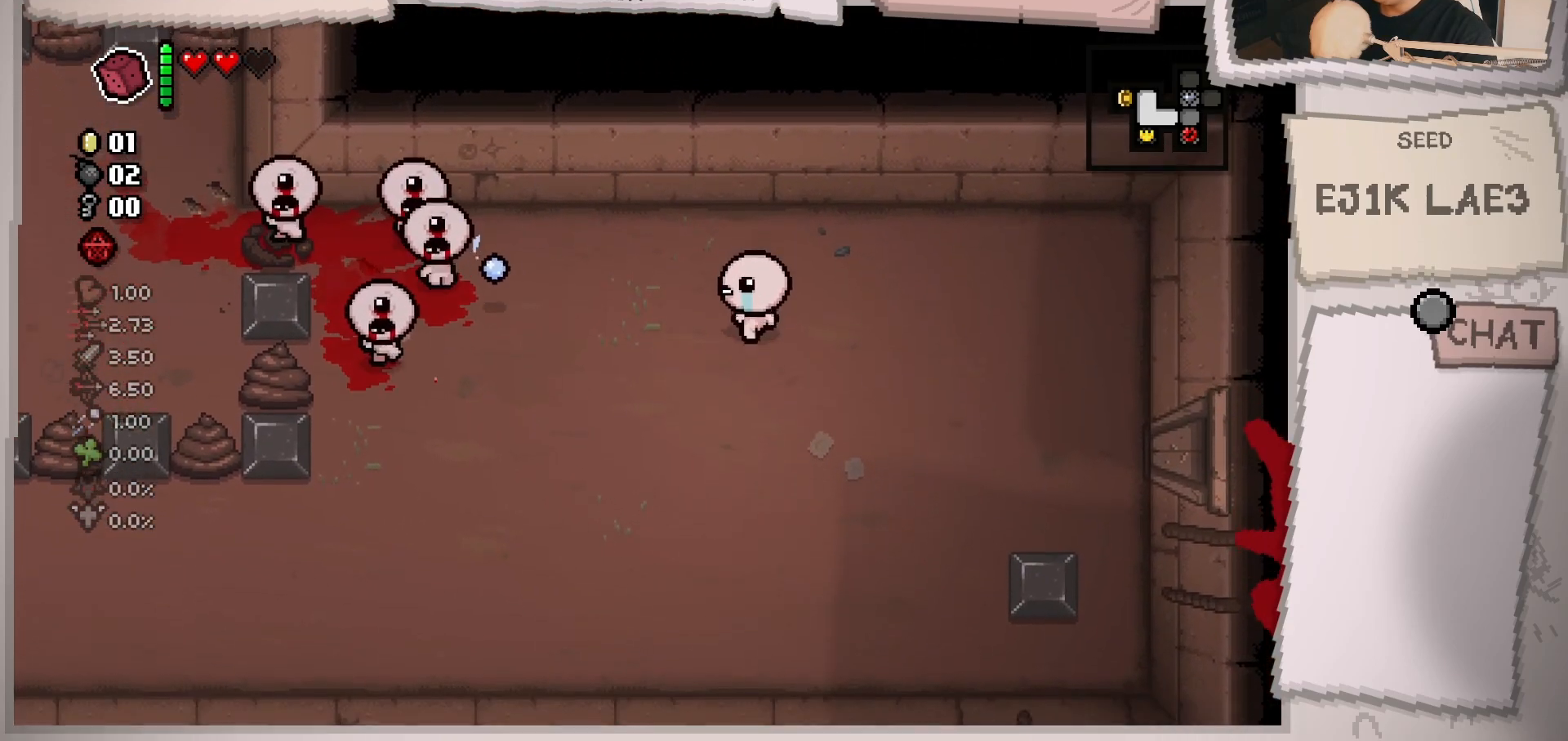
{"buttons": [], "left_stick": "down-left", "right_stick": "up", "events": [[233, "left_stick", "down-left"], [233, "right_stick", "up"]]}
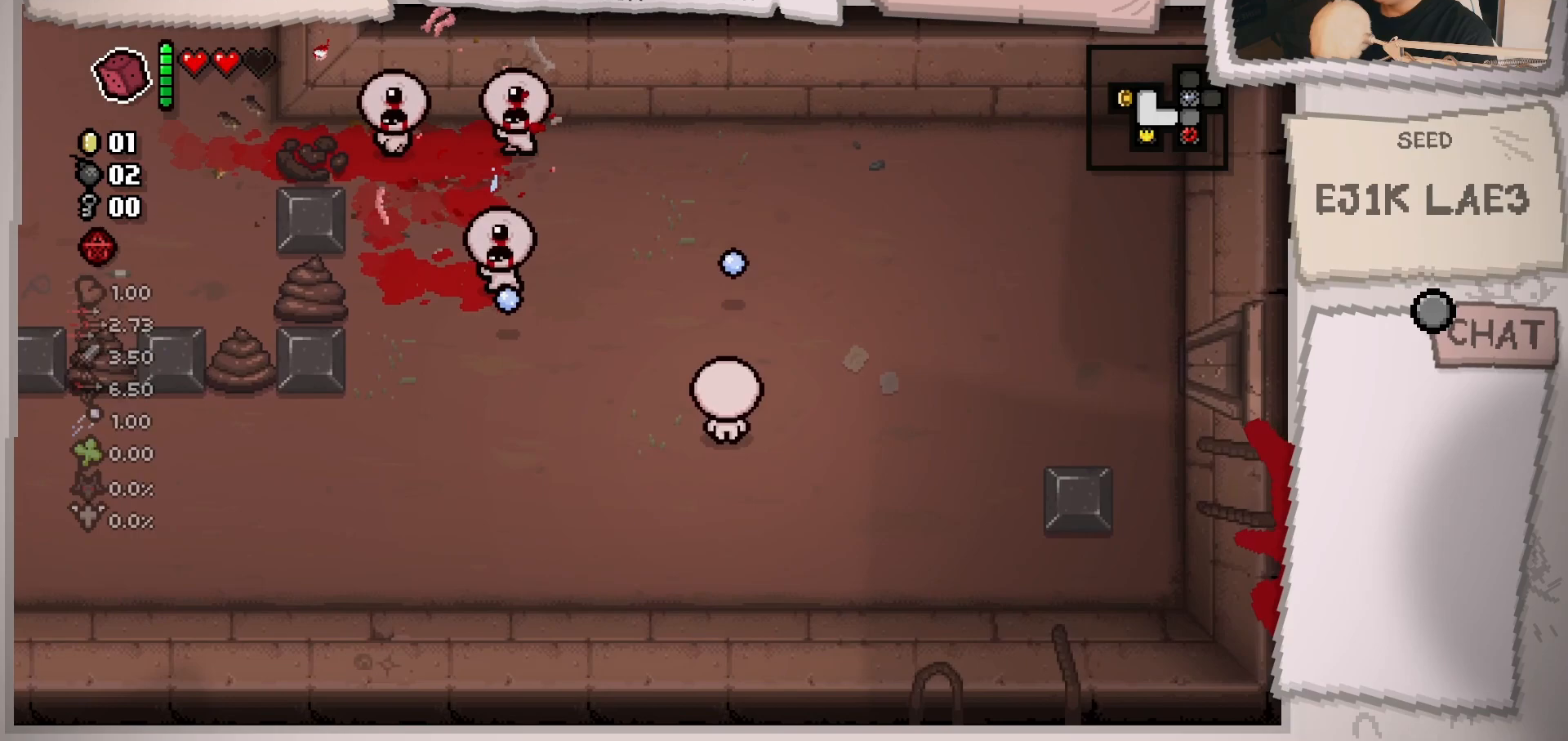
{"buttons": [], "left_stick": "down", "right_stick": "up", "events": [[184, "left_stick", "left"], [317, "left_stick", "center"], [401, "left_stick", "down"]]}
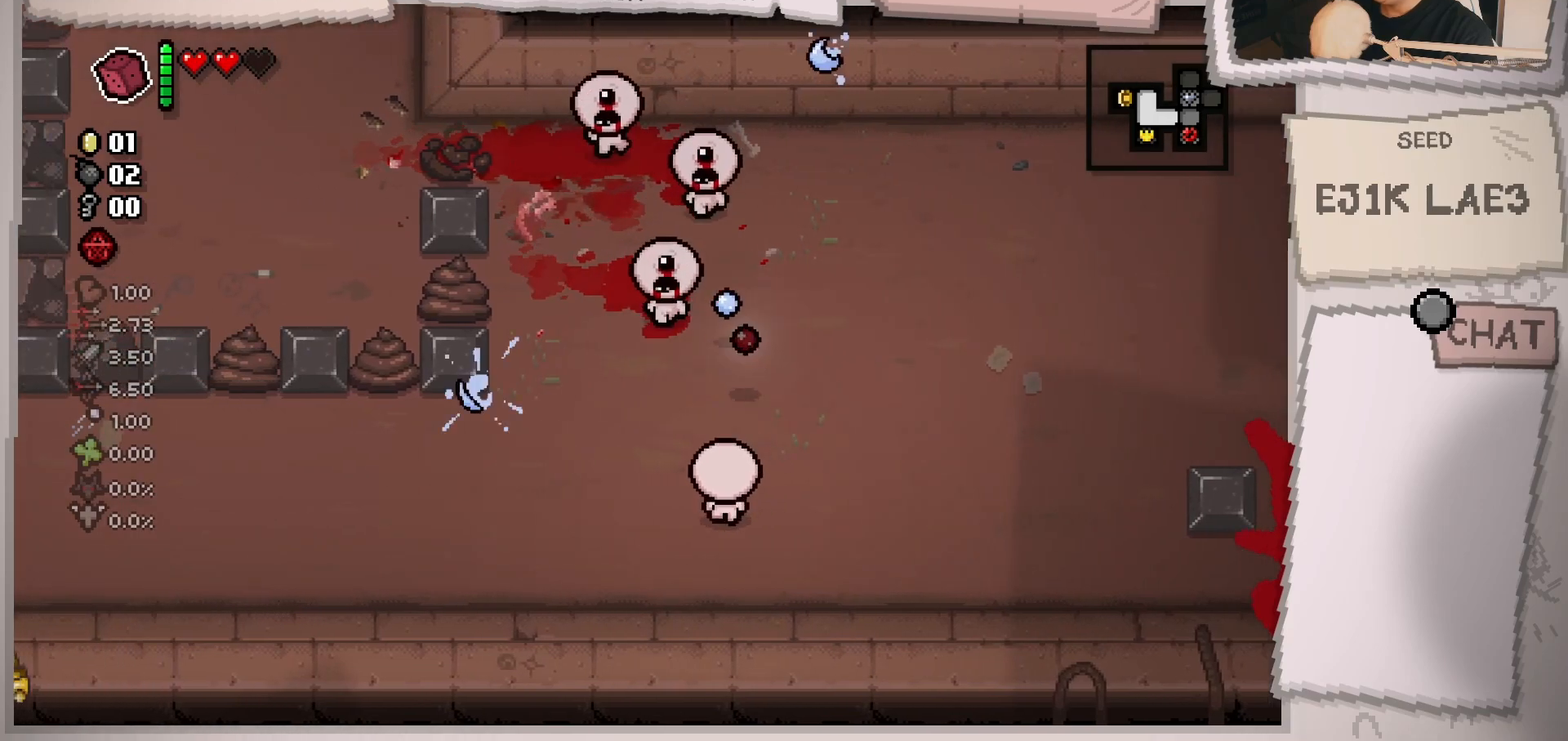
{"buttons": [], "left_stick": "down", "right_stick": "up", "events": [[117, "left_stick", "center"], [233, "left_stick", "up-left"], [383, "left_stick", "down"]]}
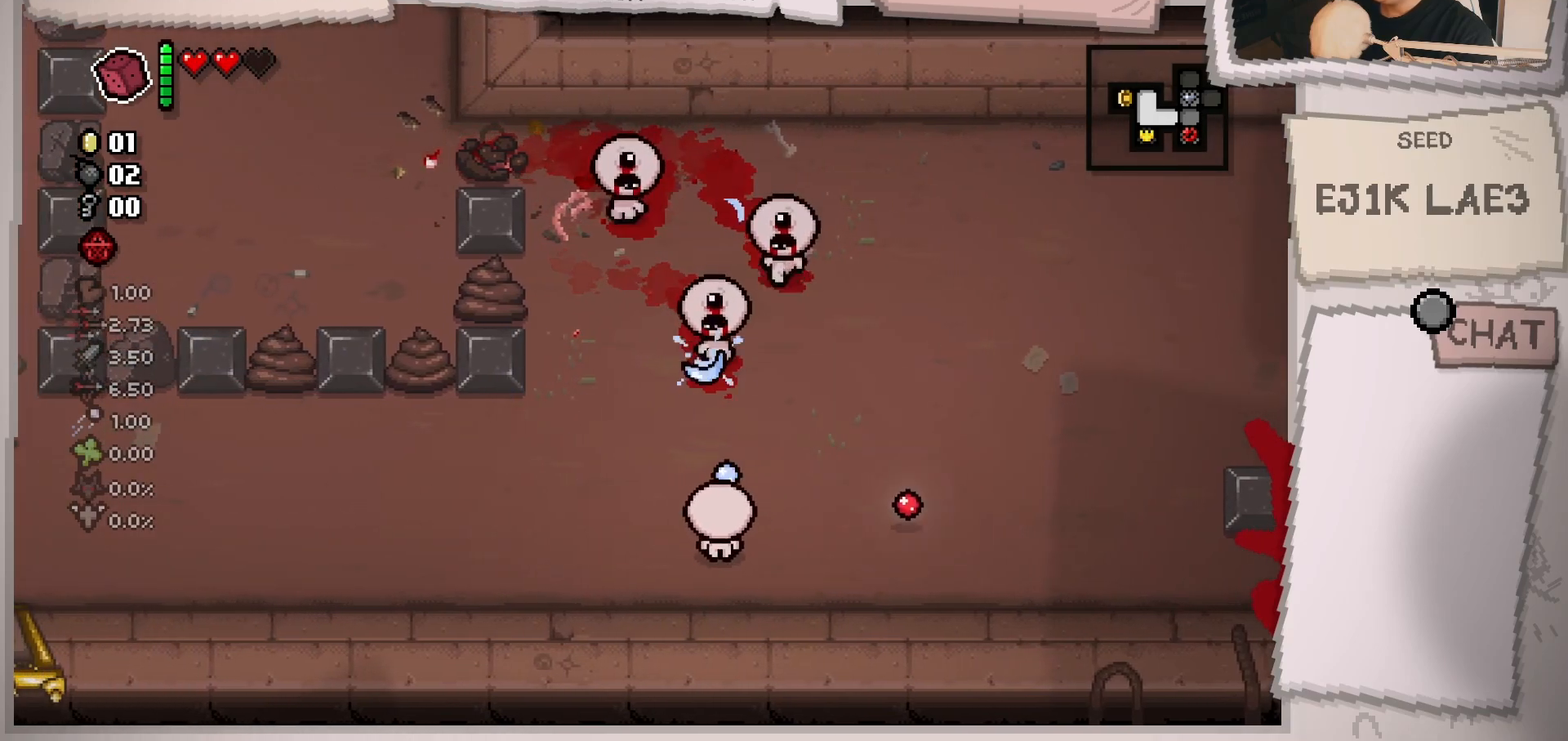
{"buttons": [], "left_stick": "down-left", "right_stick": "up", "events": [[17, "left_stick", "center"], [134, "left_stick", "down-left"]]}
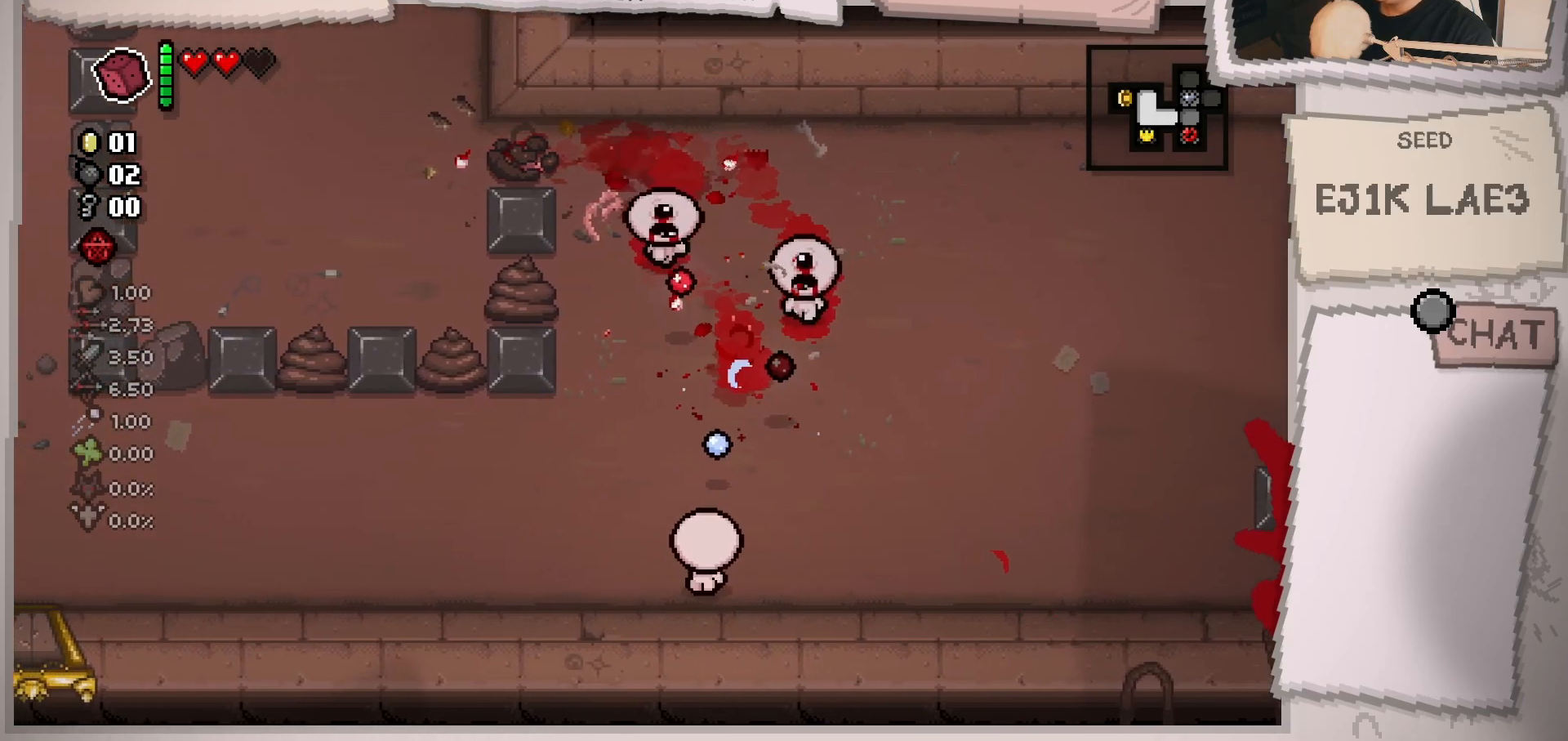
{"buttons": [], "left_stick": "center", "right_stick": "up", "events": [[50, "left_stick", "left"], [167, "left_stick", "up-left"], [267, "left_stick", "up"], [400, "left_stick", "center"]]}
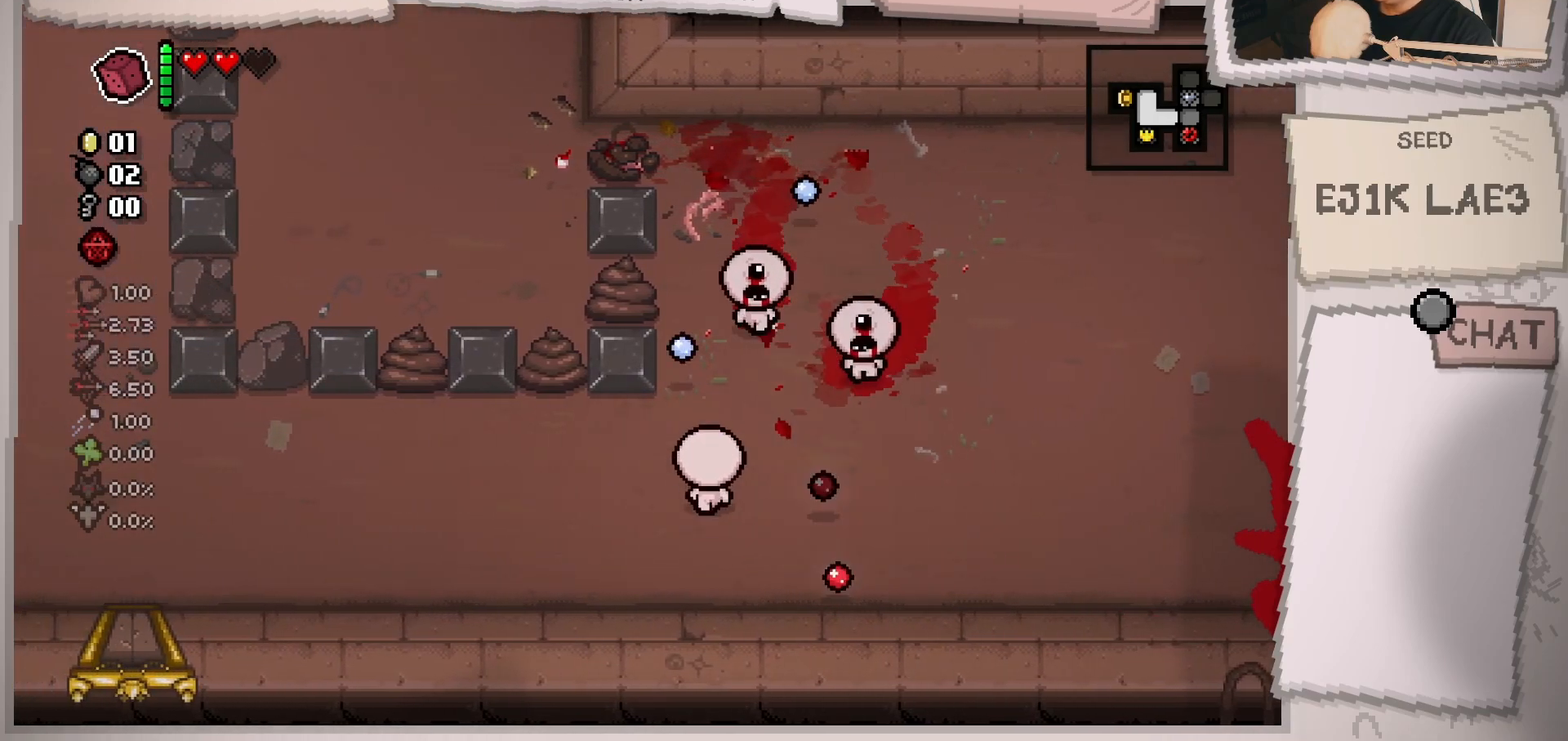
{"buttons": [], "left_stick": "left", "right_stick": "up-right", "events": [[34, "left_stick", "down"], [217, "left_stick", "center"], [301, "left_stick", "left"], [367, "right_stick", "up-right"]]}
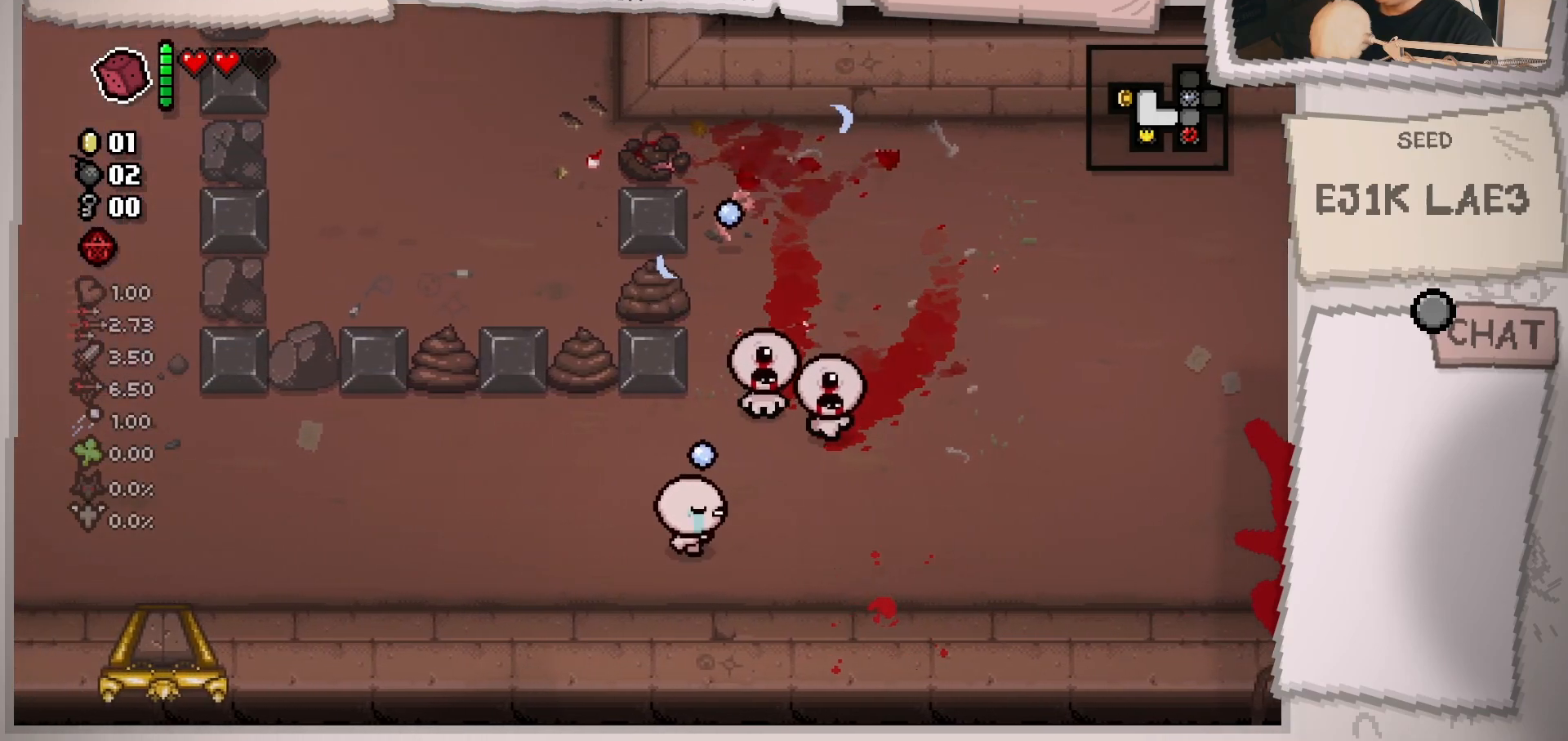
{"buttons": [], "left_stick": "left", "right_stick": "right", "events": [[117, "right_stick", "right"], [300, "left_stick", "center"], [367, "left_stick", "left"]]}
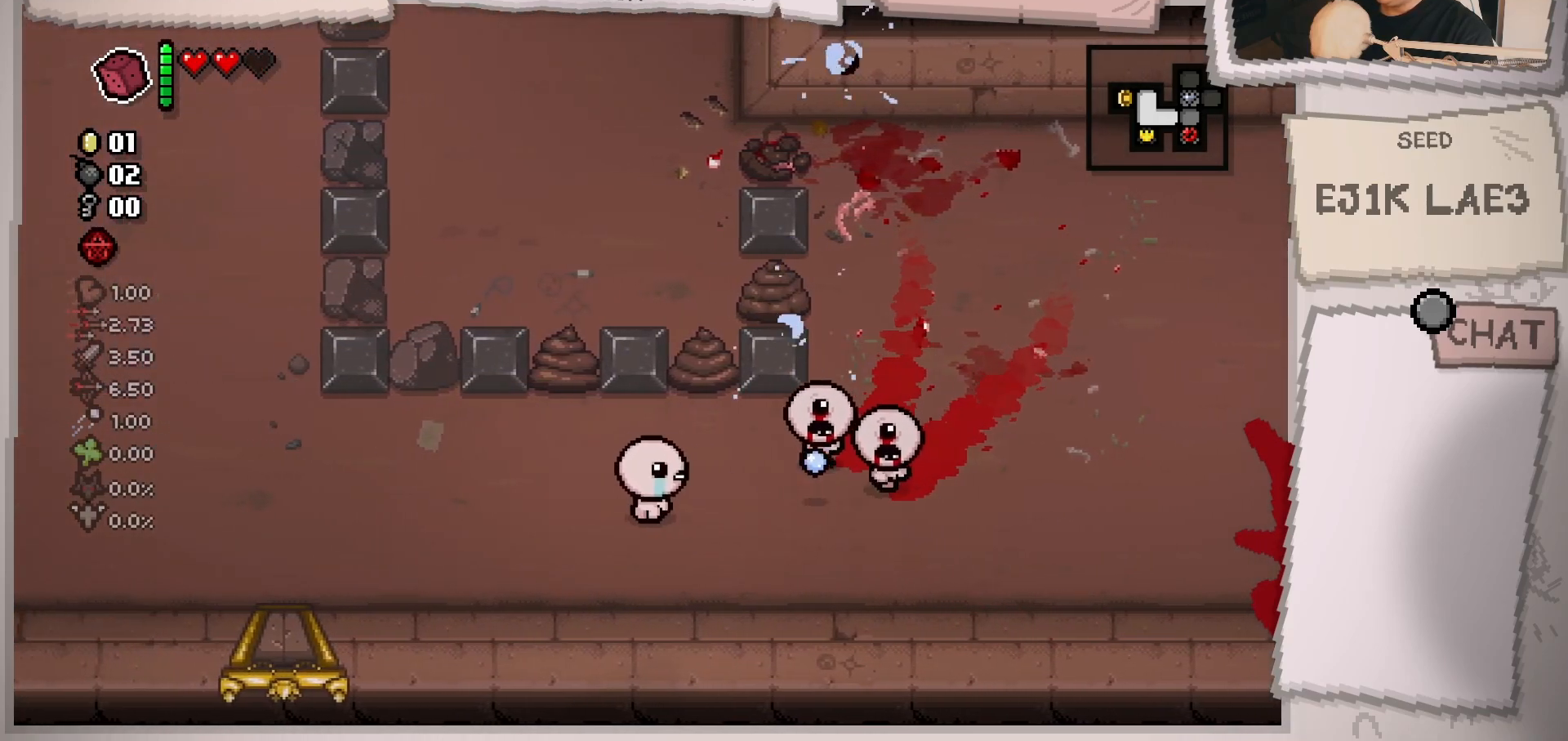
{"buttons": [], "left_stick": "left", "right_stick": "right", "events": [[67, "left_stick", "center"], [134, "left_stick", "left"], [334, "left_stick", "center"], [434, "left_stick", "left"]]}
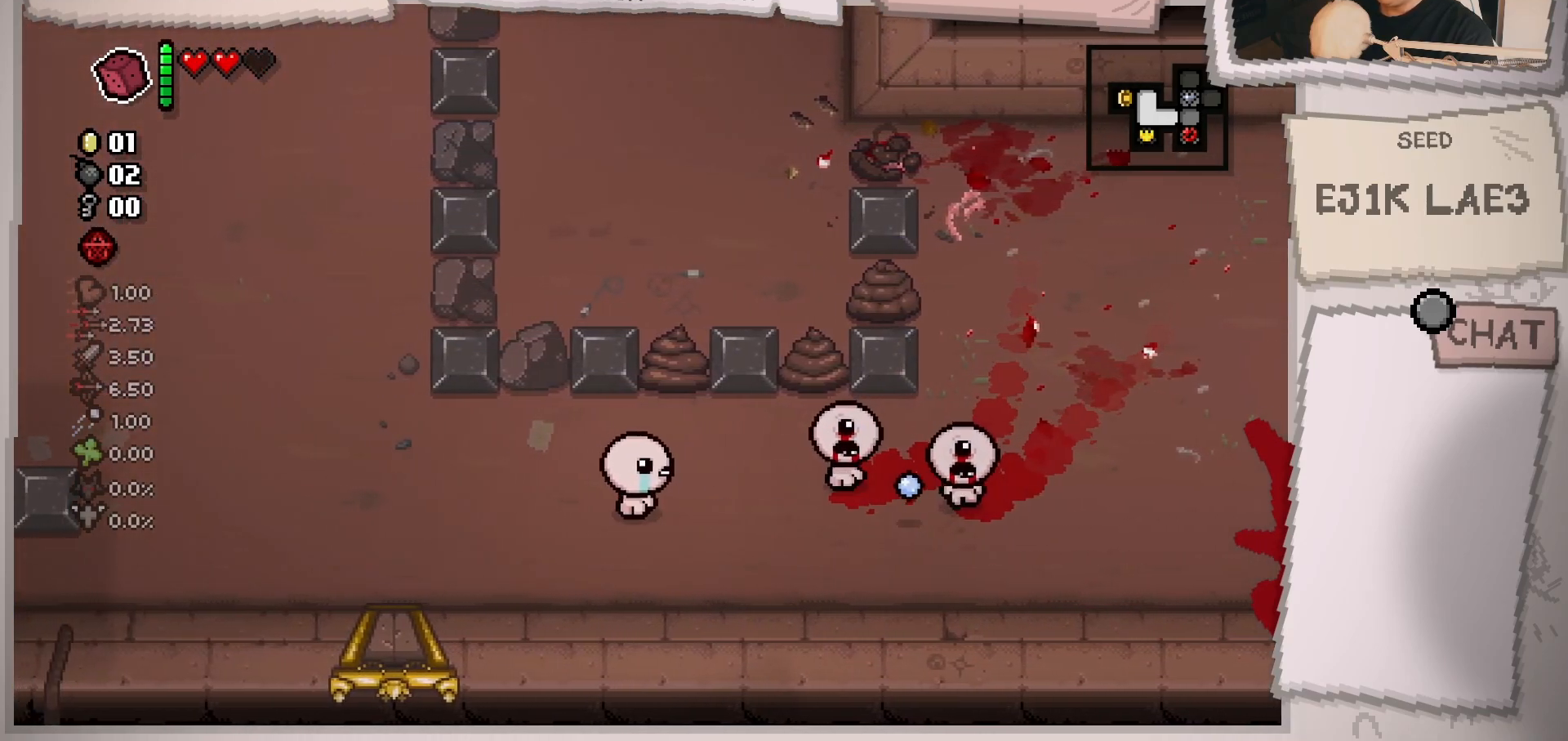
{"buttons": [], "left_stick": "left", "right_stick": "right", "events": [[100, "left_stick", "center"], [233, "left_stick", "left"], [400, "left_stick", "center"], [500, "left_stick", "left"]]}
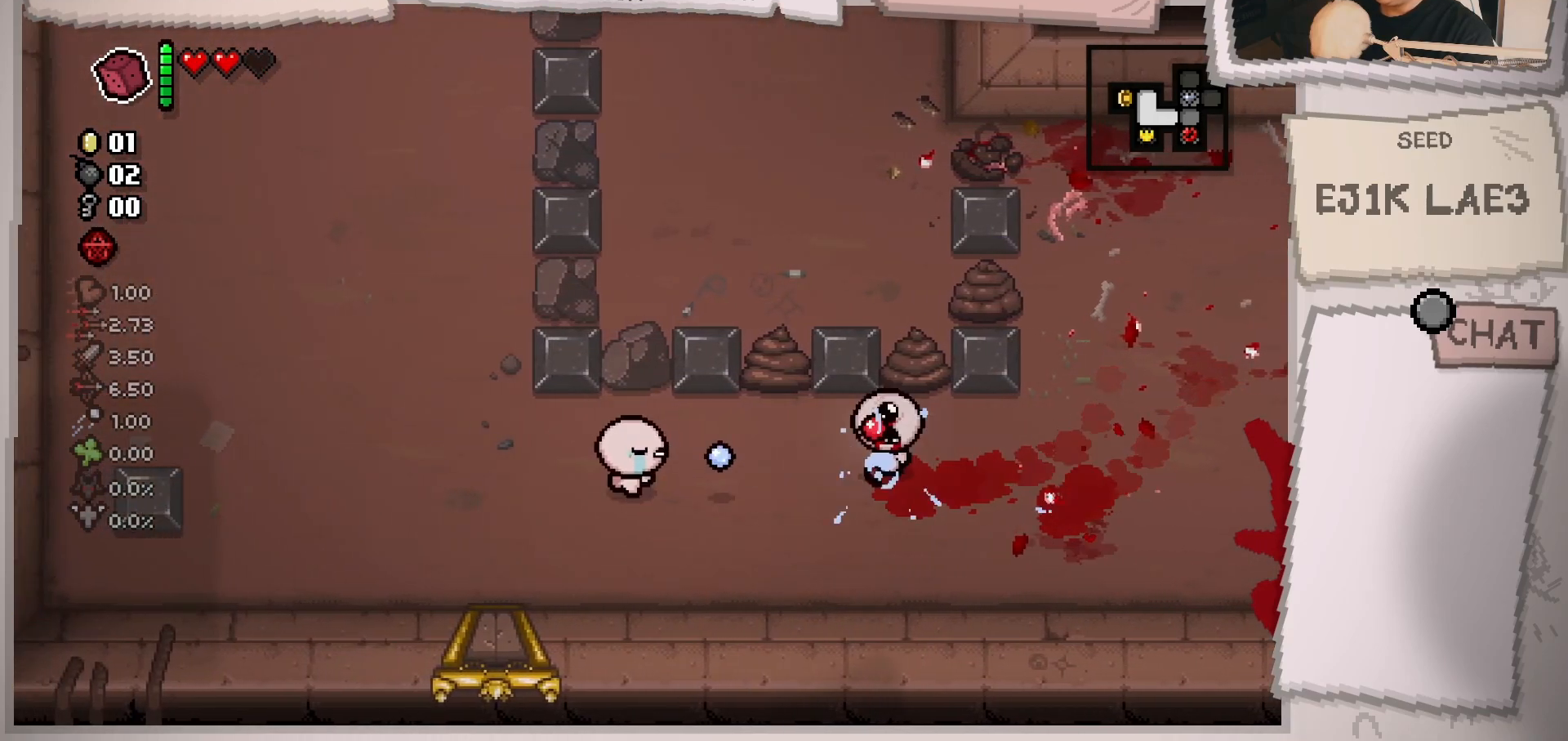
{"buttons": [], "left_stick": "center", "right_stick": "right", "events": [[167, "left_stick", "center"], [284, "left_stick", "left"], [467, "left_stick", "center"]]}
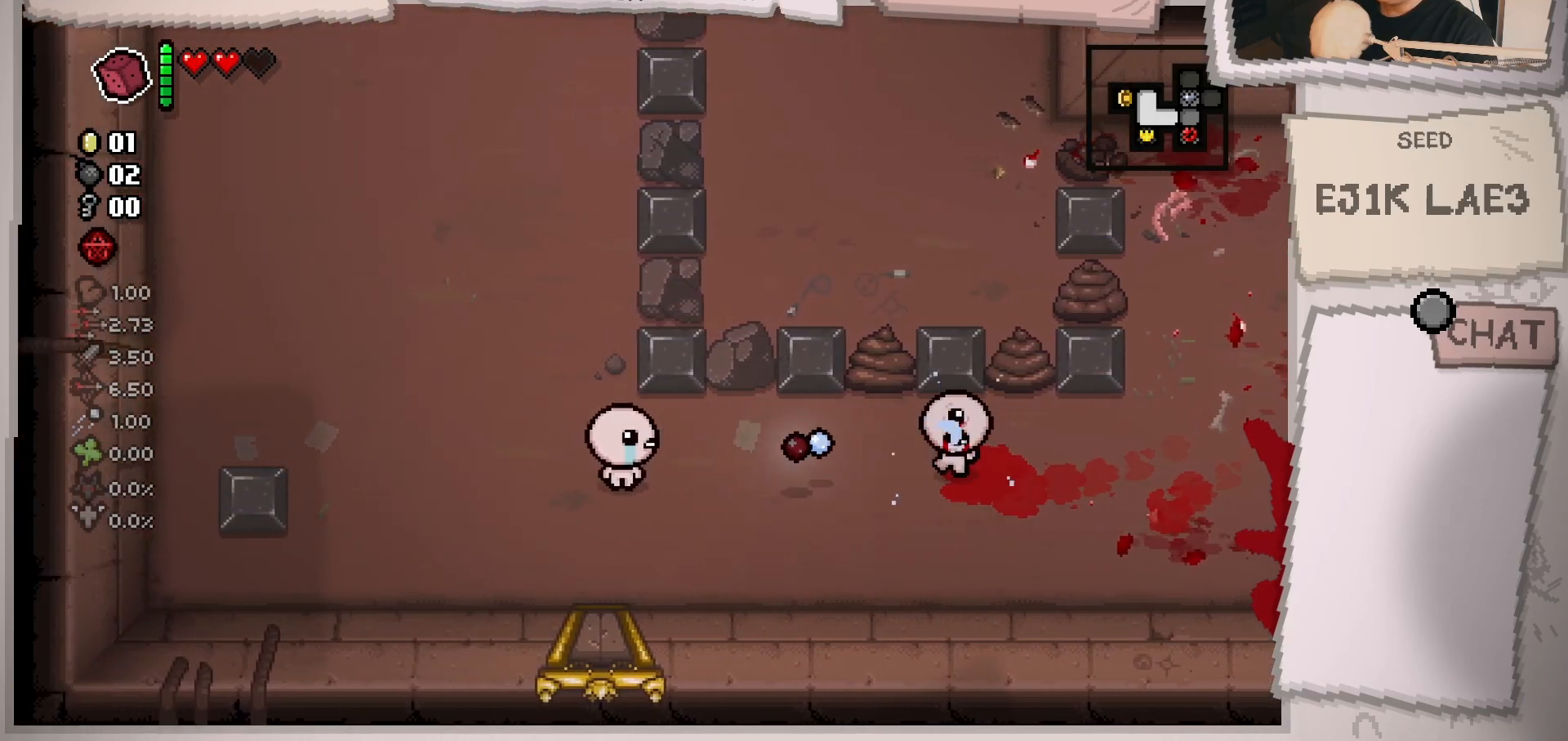
{"buttons": [], "left_stick": "center", "right_stick": "right", "events": [[67, "left_stick", "left"], [200, "left_stick", "center"], [300, "left_stick", "right"], [500, "left_stick", "center"]]}
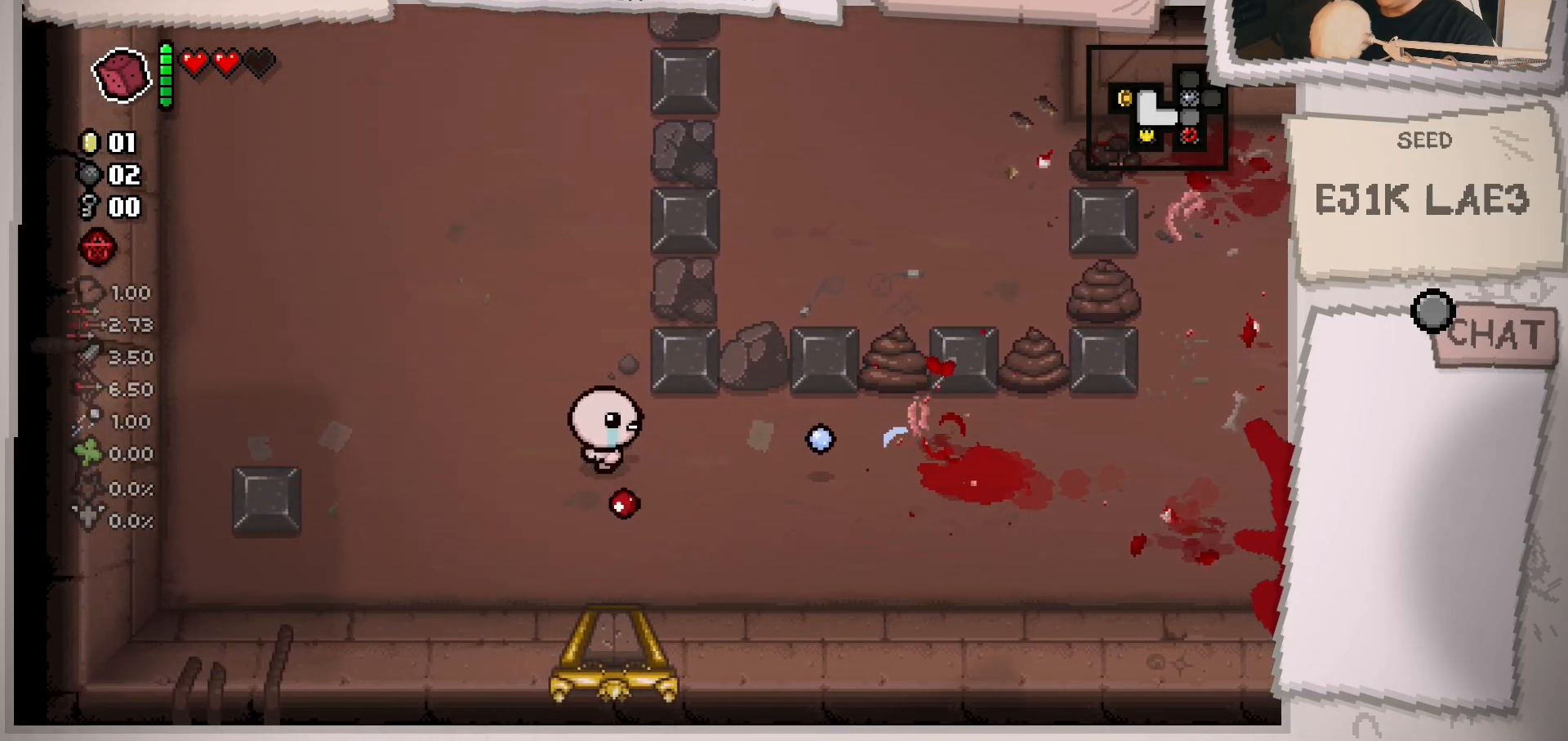
{"buttons": [], "left_stick": "left", "right_stick": "right", "events": [[184, "left_stick", "right"], [267, "left_stick", "center"], [351, "left_stick", "left"]]}
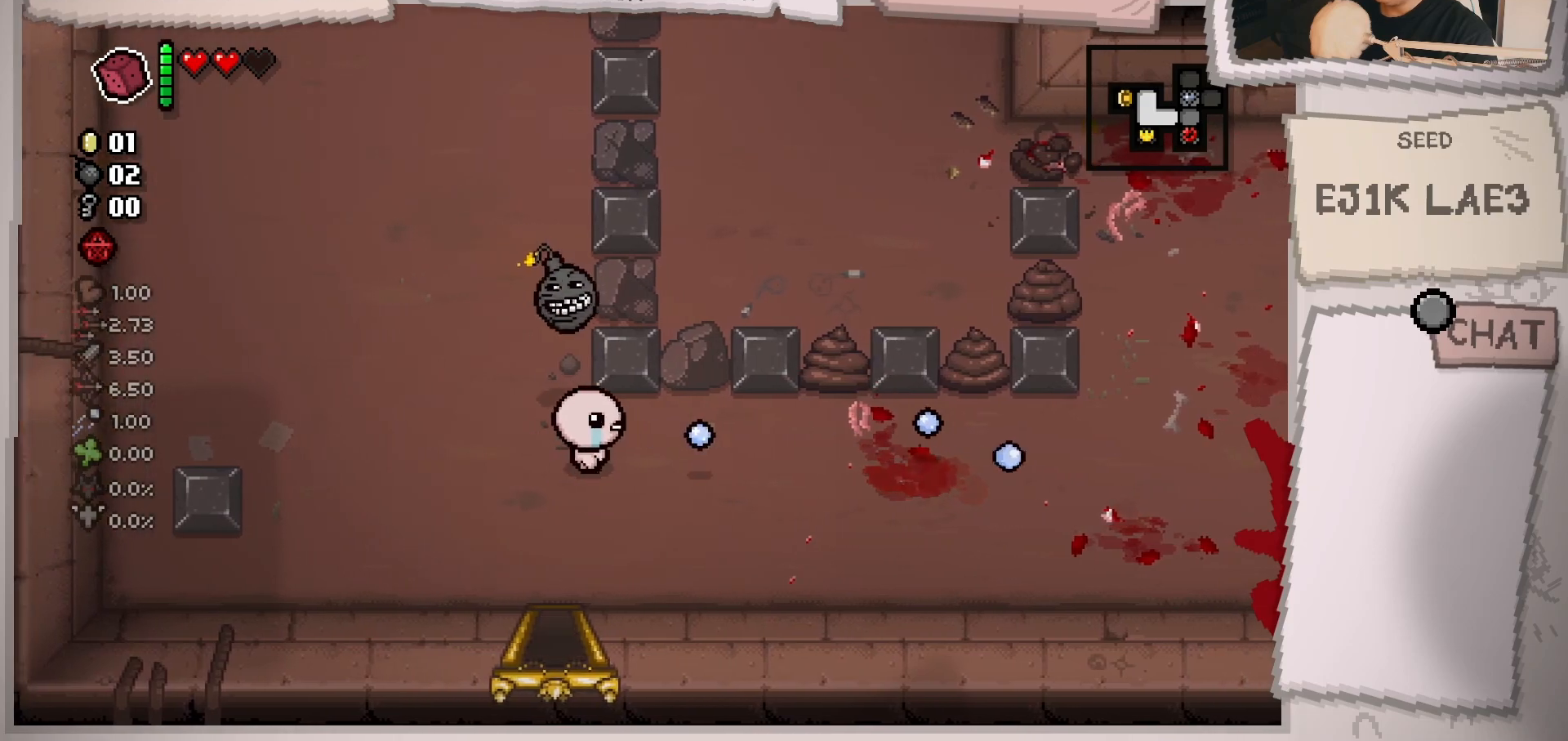
{"buttons": [], "left_stick": "up-left", "right_stick": "right", "events": [[417, "left_stick", "up-left"]]}
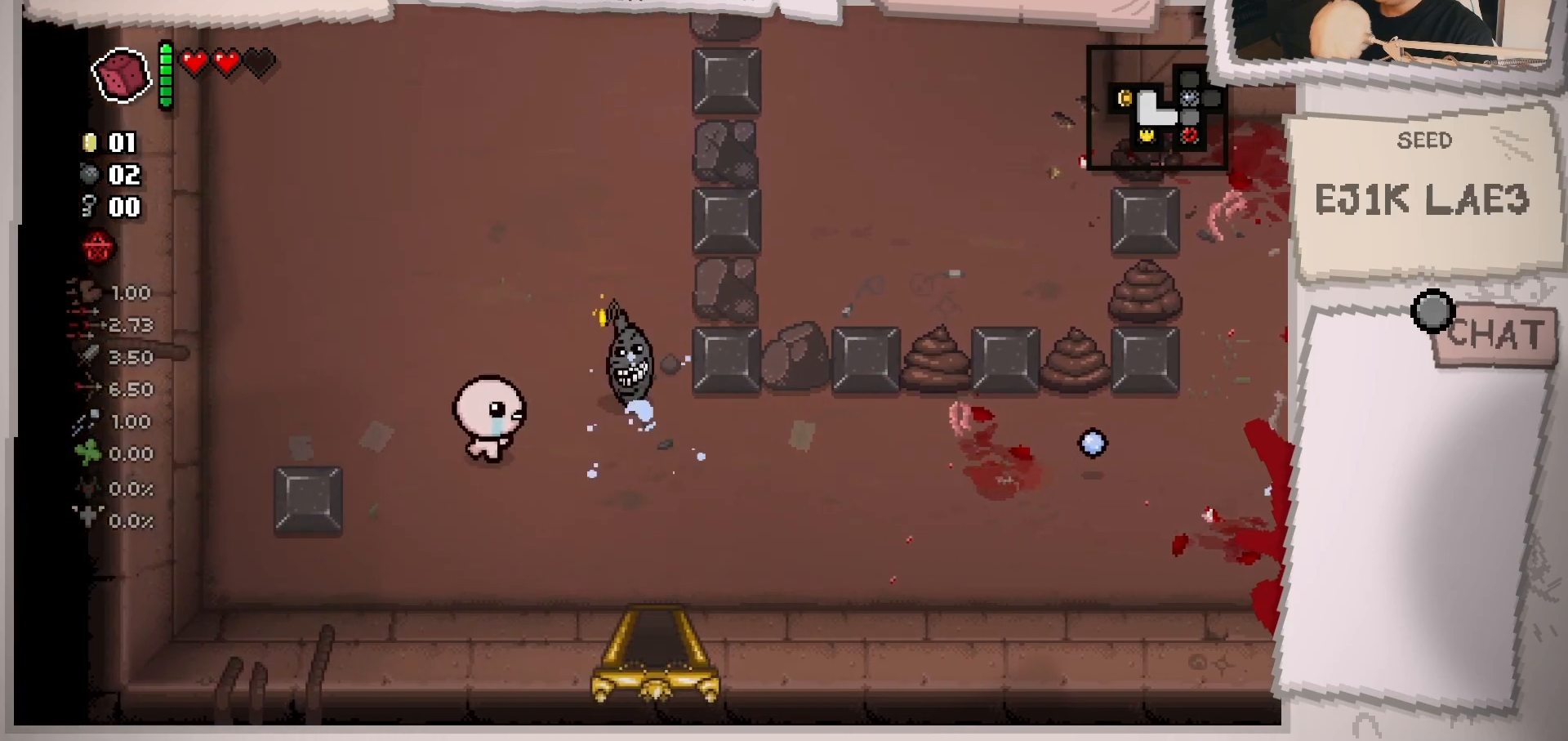
{"buttons": [], "left_stick": "up", "right_stick": "right", "events": [[317, "left_stick", "up"]]}
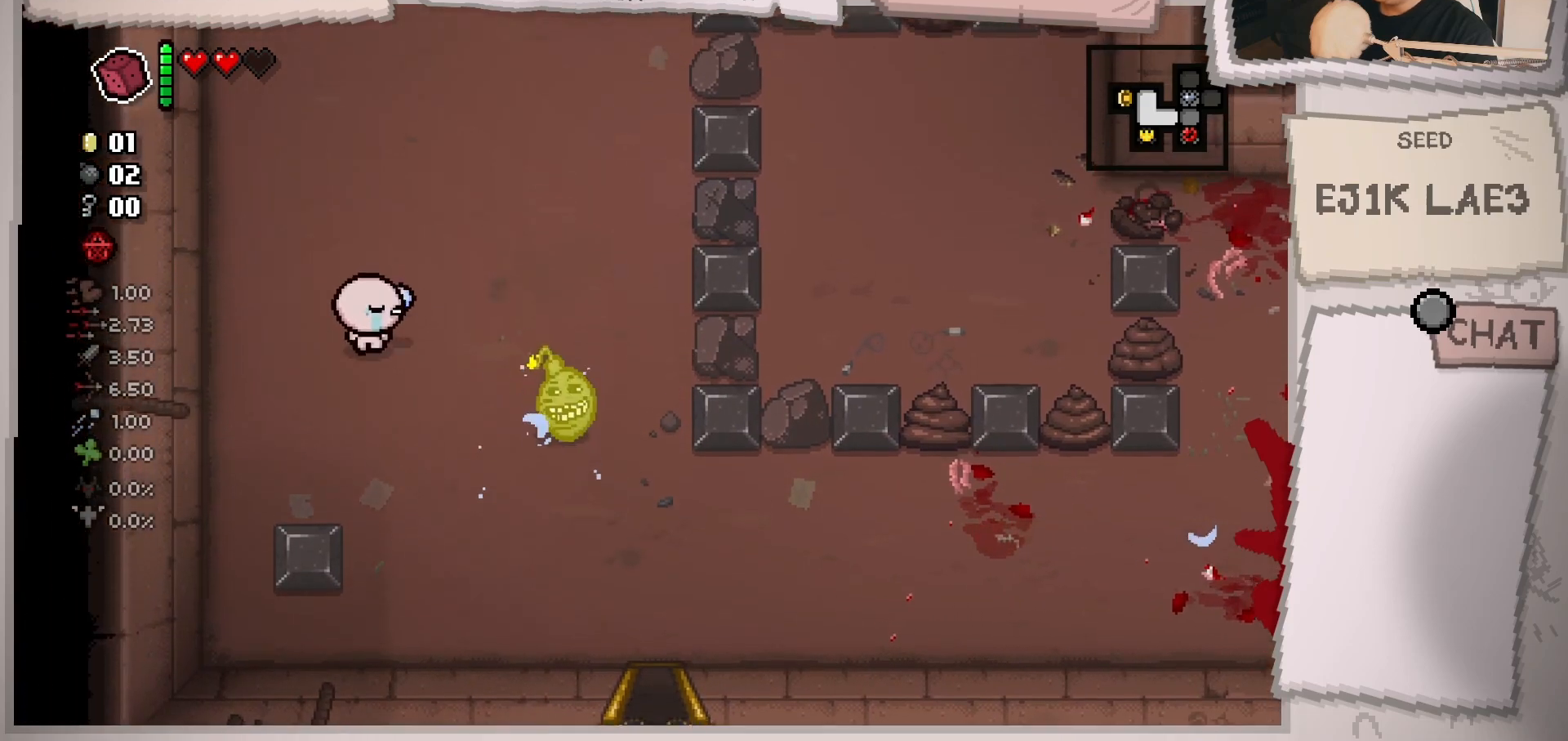
{"buttons": [], "left_stick": "up", "right_stick": "right", "events": [[117, "left_stick", "left"], [317, "left_stick", "up"]]}